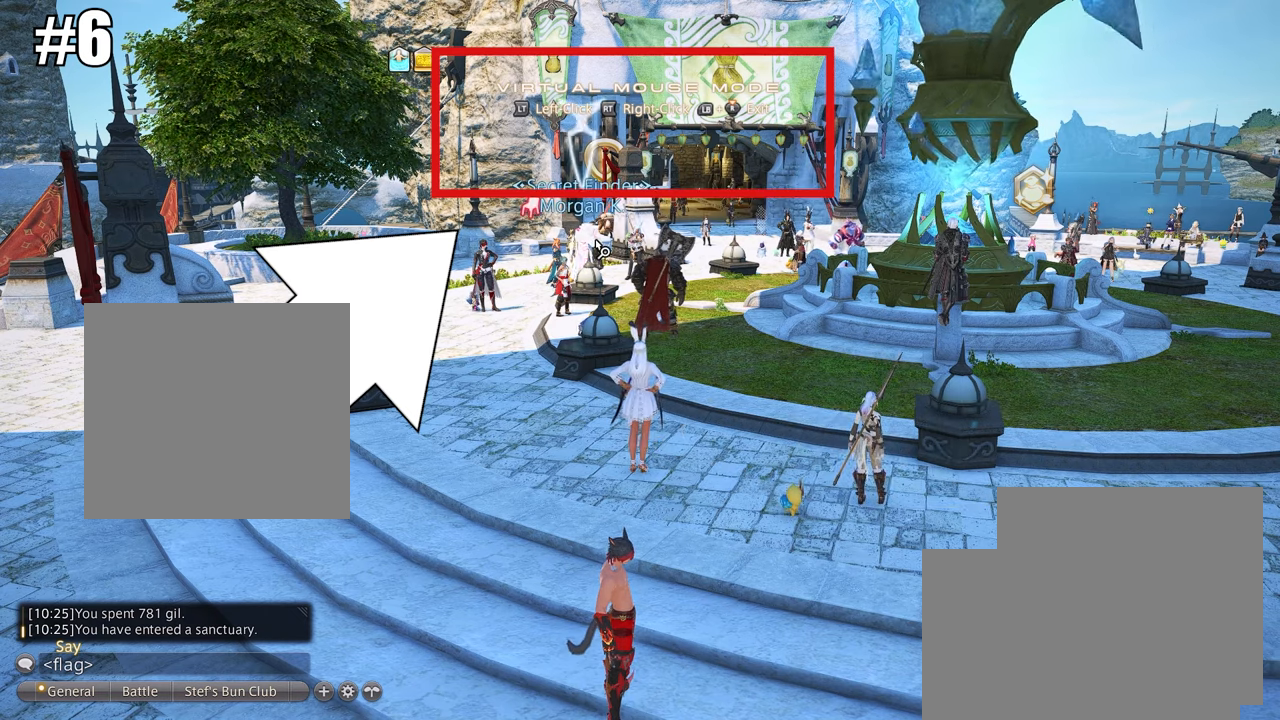
Gameplay with a controller (Xbox layout); each line is a JSON object with the inputs held at the frame after it. "events" lists button and stick changes between this image and that frame as [ms after this image, input, new state], when the widget could be followed in between. Not read: L3 R3.
{"buttons": ["R2"], "left_stick": "center", "right_stick": "center", "events": [[167, "right_stick", "left"], [300, "right_stick", "down-left"], [400, "R2", "down"], [400, "right_stick", "center"]]}
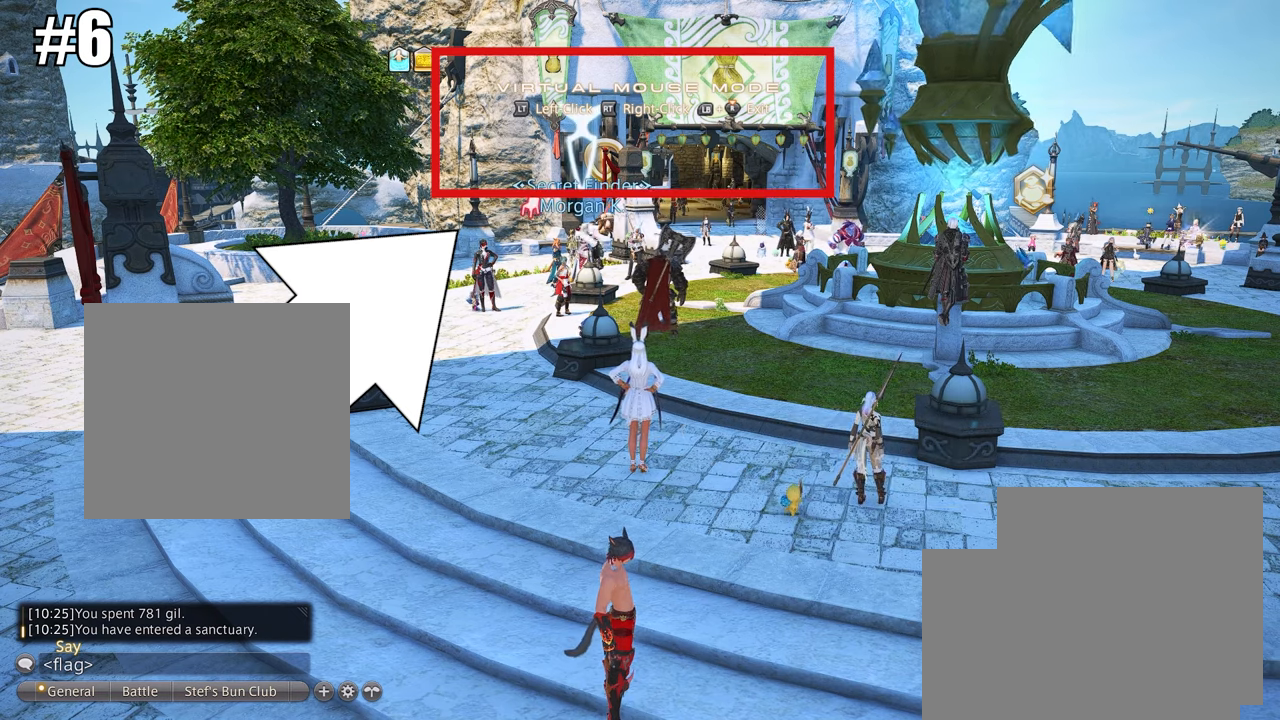
{"buttons": [], "left_stick": "center", "right_stick": "down-right", "events": [[34, "R2", "up"], [200, "right_stick", "down-right"]]}
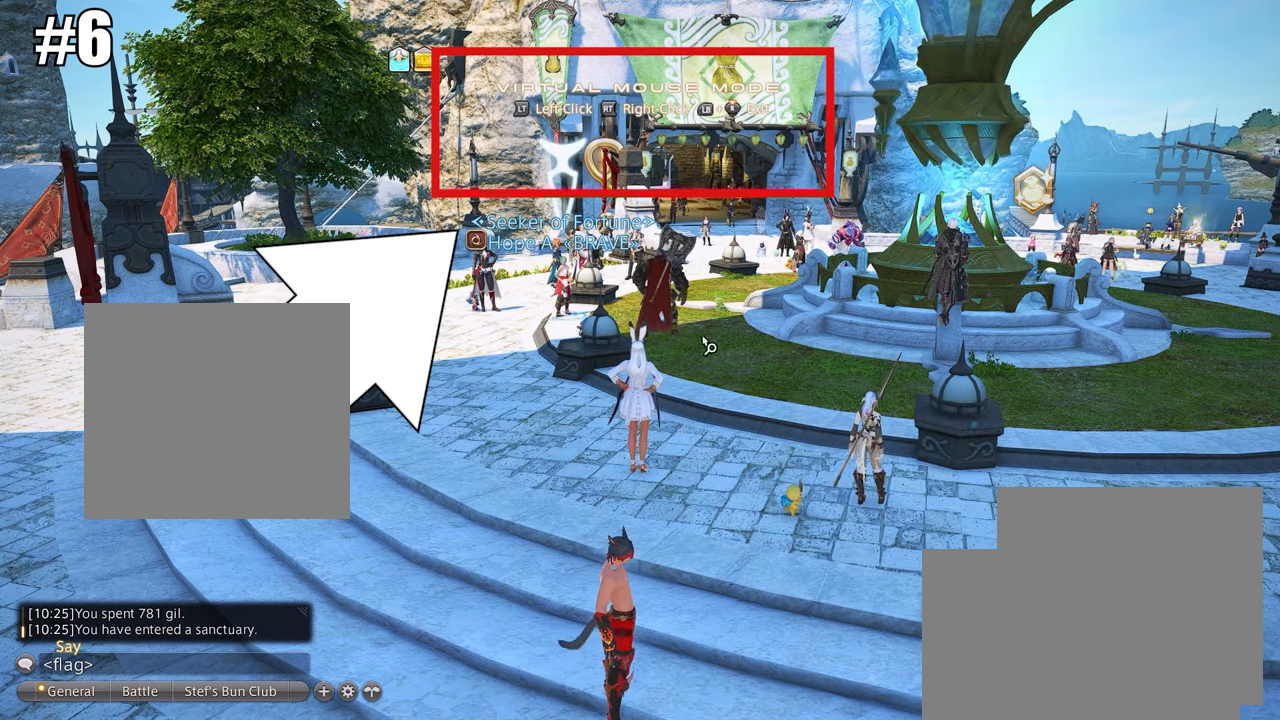
{"buttons": ["R2"], "left_stick": "center", "right_stick": "center", "events": [[400, "R2", "down"], [433, "right_stick", "center"]]}
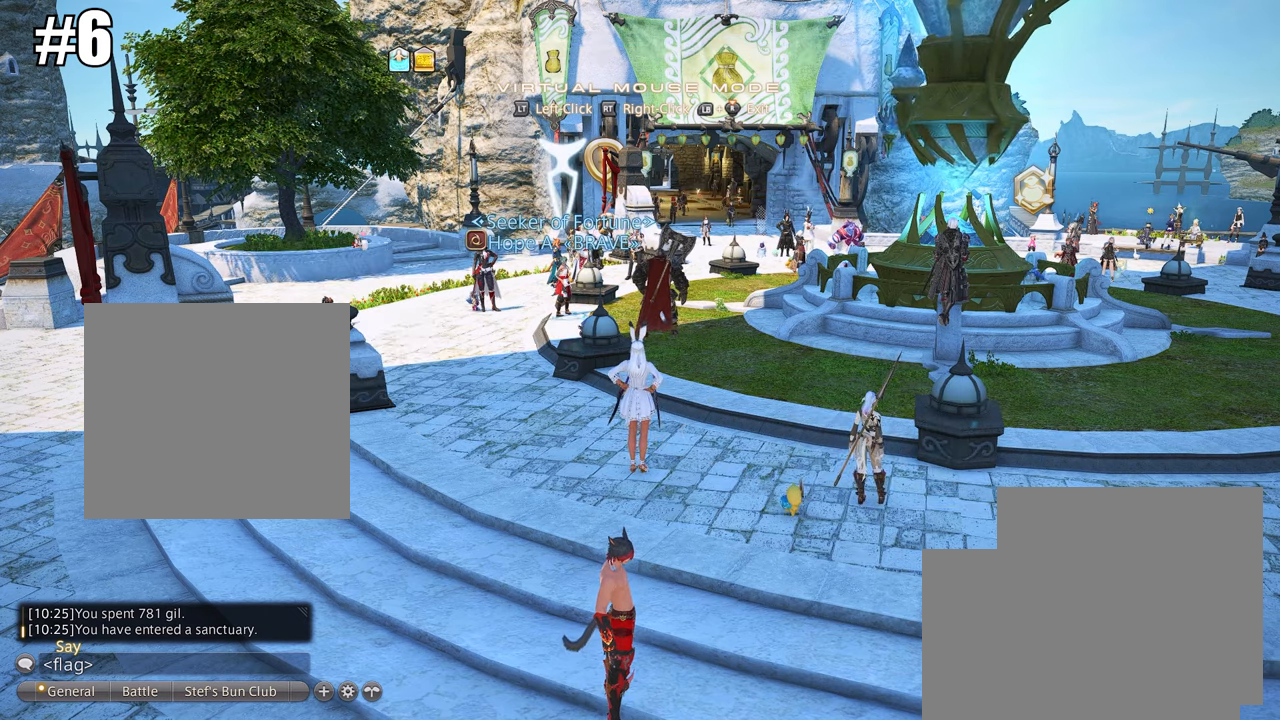
{"buttons": [], "left_stick": "center", "right_stick": "center", "events": [[34, "R2", "up"]]}
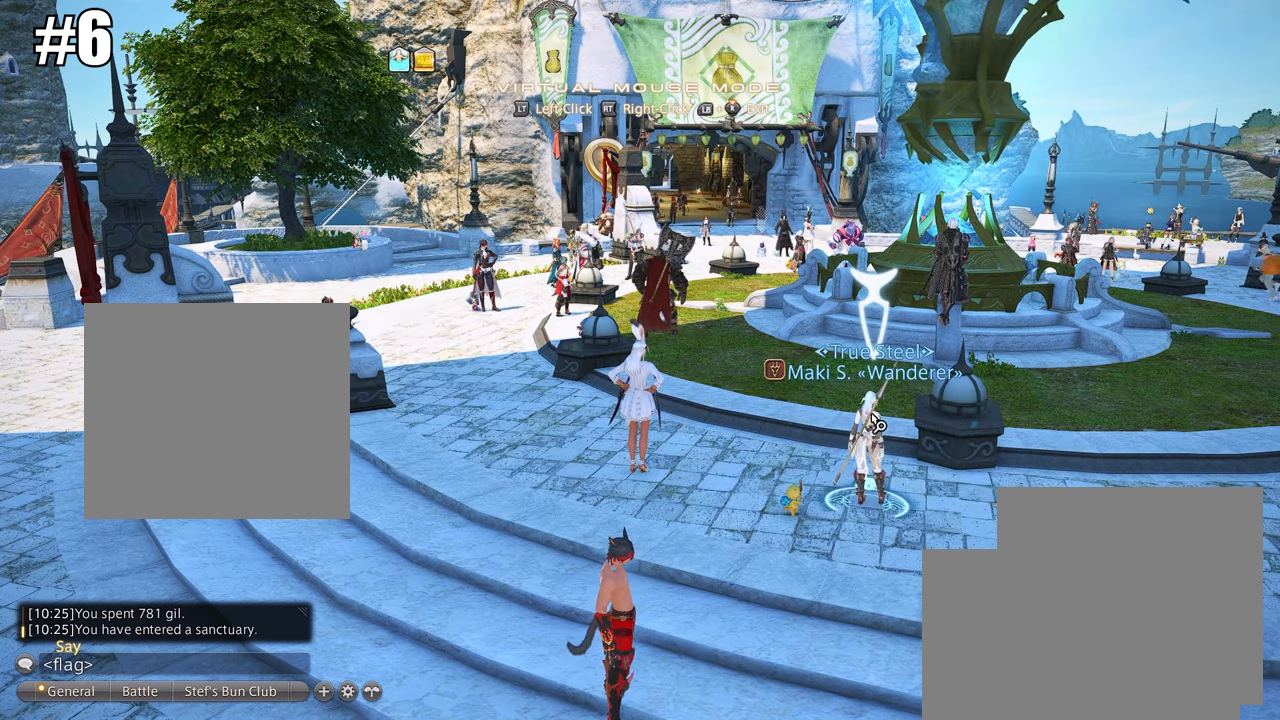
{"buttons": [], "left_stick": "center", "right_stick": "center", "events": [[333, "B", "down"], [433, "B", "up"]]}
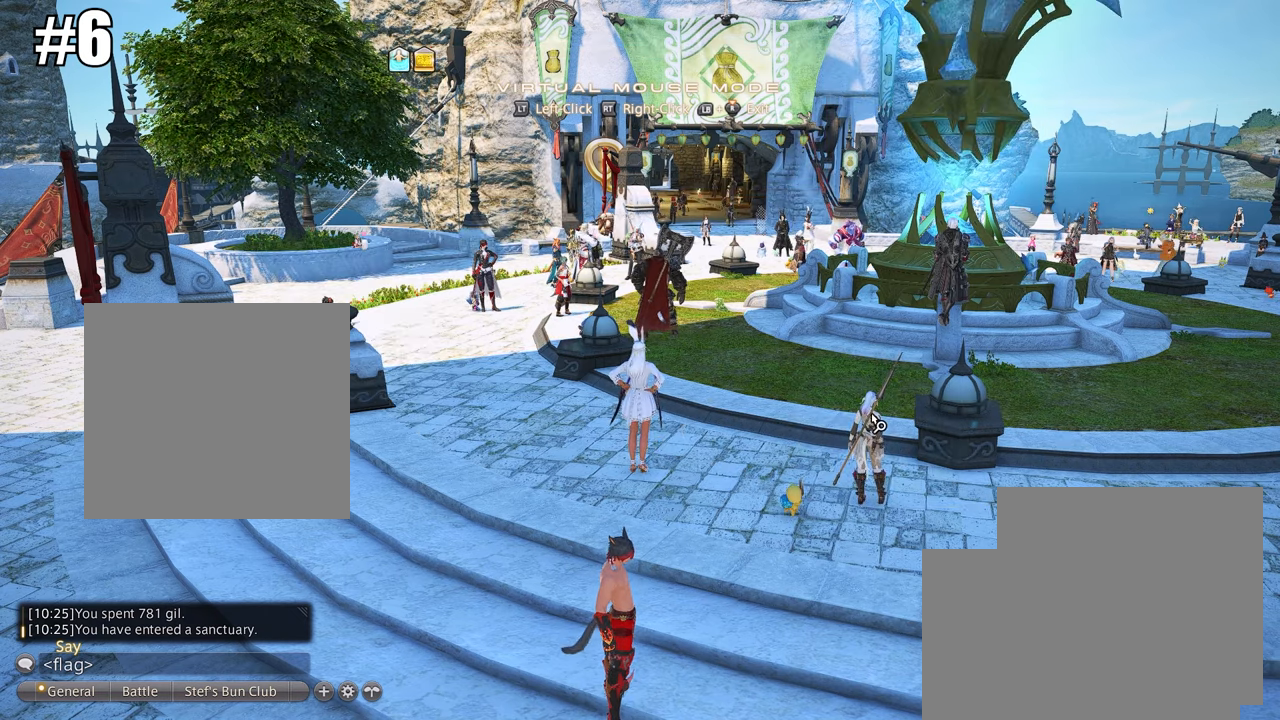
{"buttons": [], "left_stick": "center", "right_stick": "center", "events": [[134, "B", "down"], [234, "B", "up"]]}
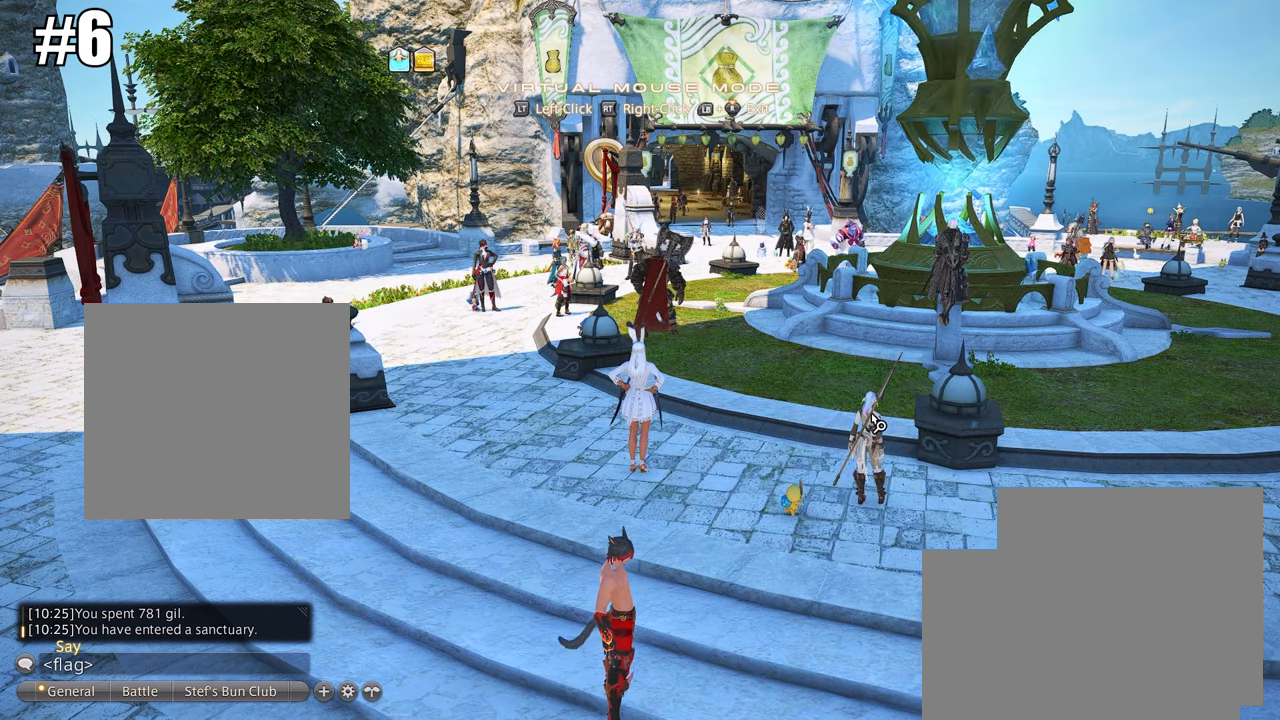
{"buttons": [], "left_stick": "down-right", "right_stick": "center", "events": [[100, "right_stick", "right"], [167, "left_stick", "down-right"], [500, "right_stick", "center"]]}
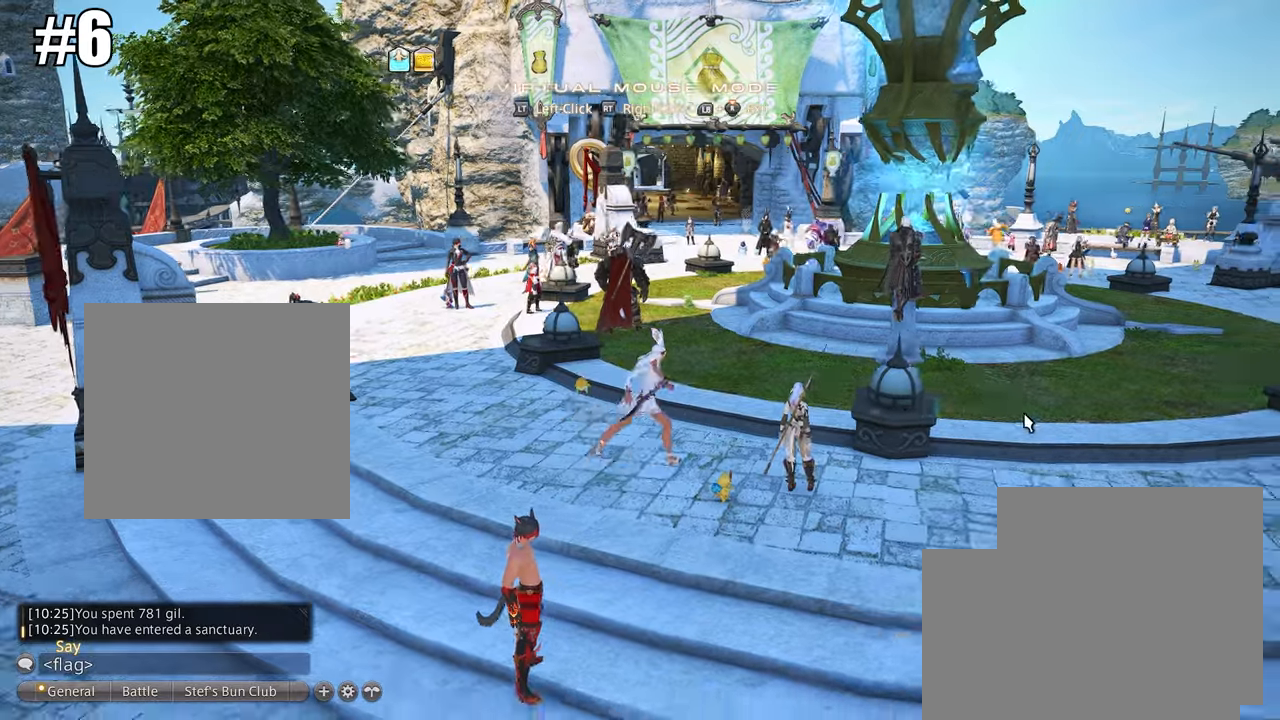
{"buttons": [], "left_stick": "down-right", "right_stick": "center", "events": []}
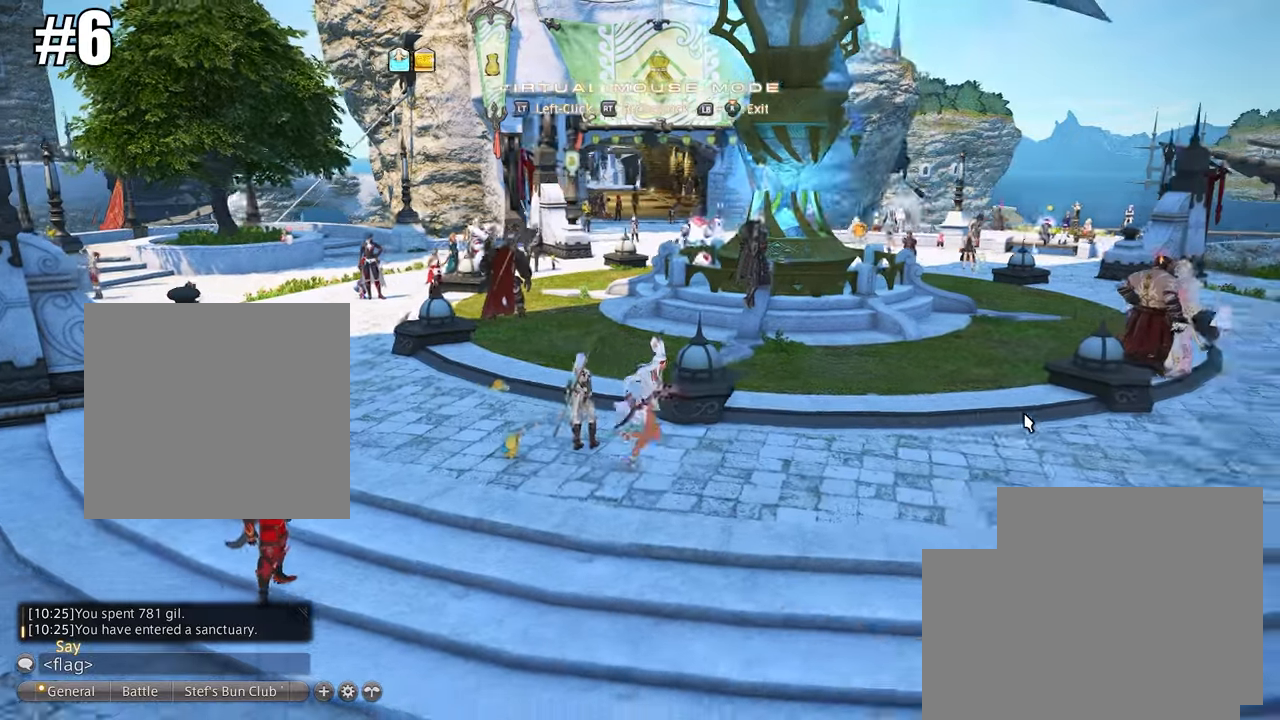
{"buttons": [], "left_stick": "down-right", "right_stick": "left", "events": [[433, "right_stick", "left"]]}
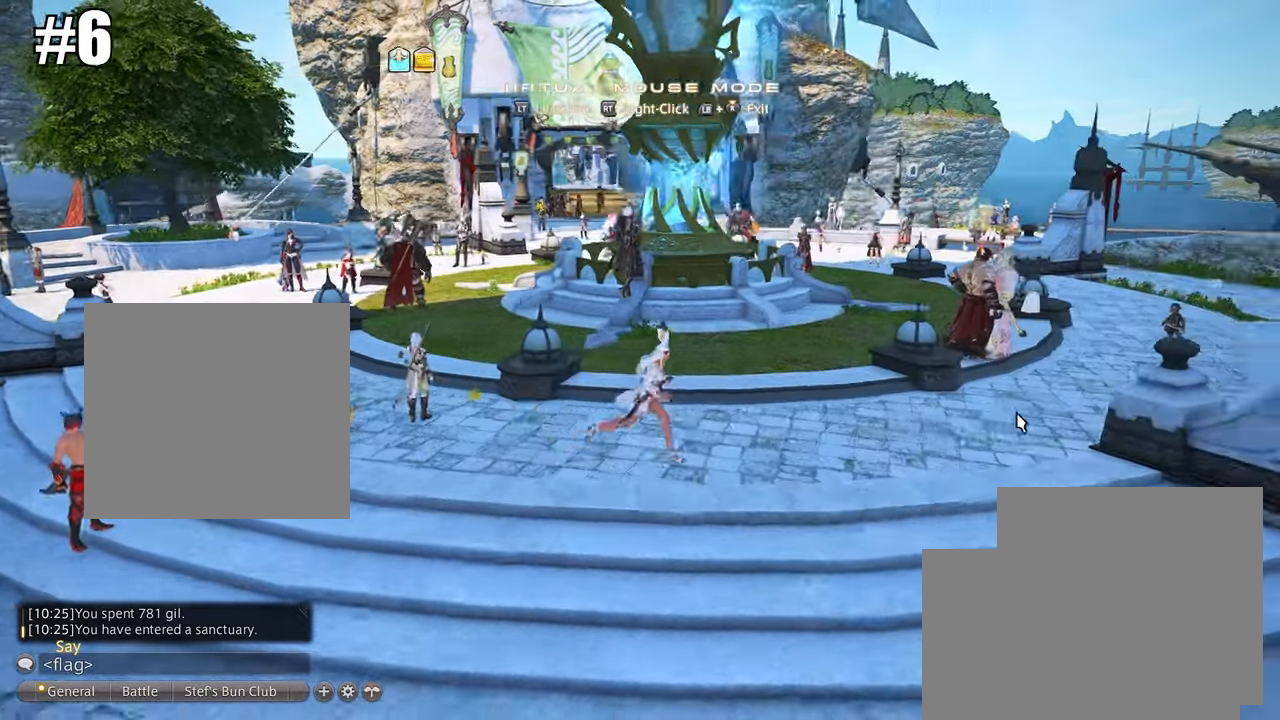
{"buttons": [], "left_stick": "right", "right_stick": "left", "events": [[34, "left_stick", "right"]]}
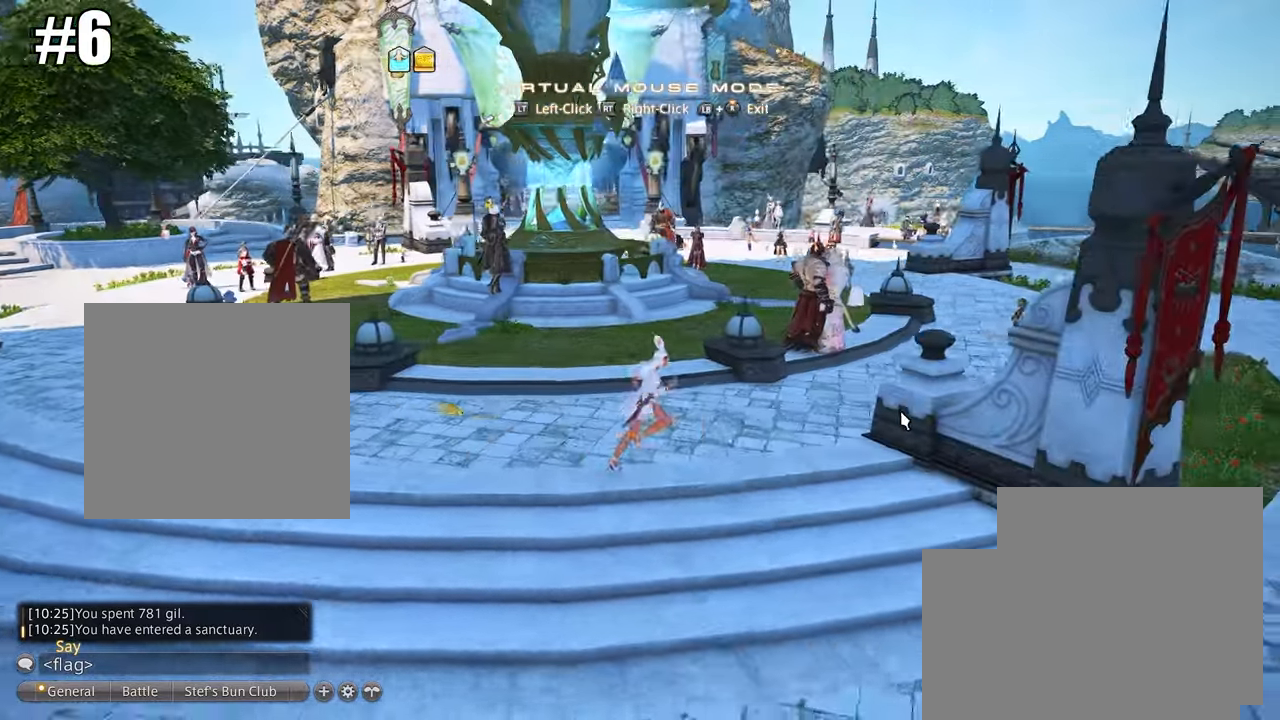
{"buttons": [], "left_stick": "up-right", "right_stick": "left", "events": [[333, "left_stick", "up-right"]]}
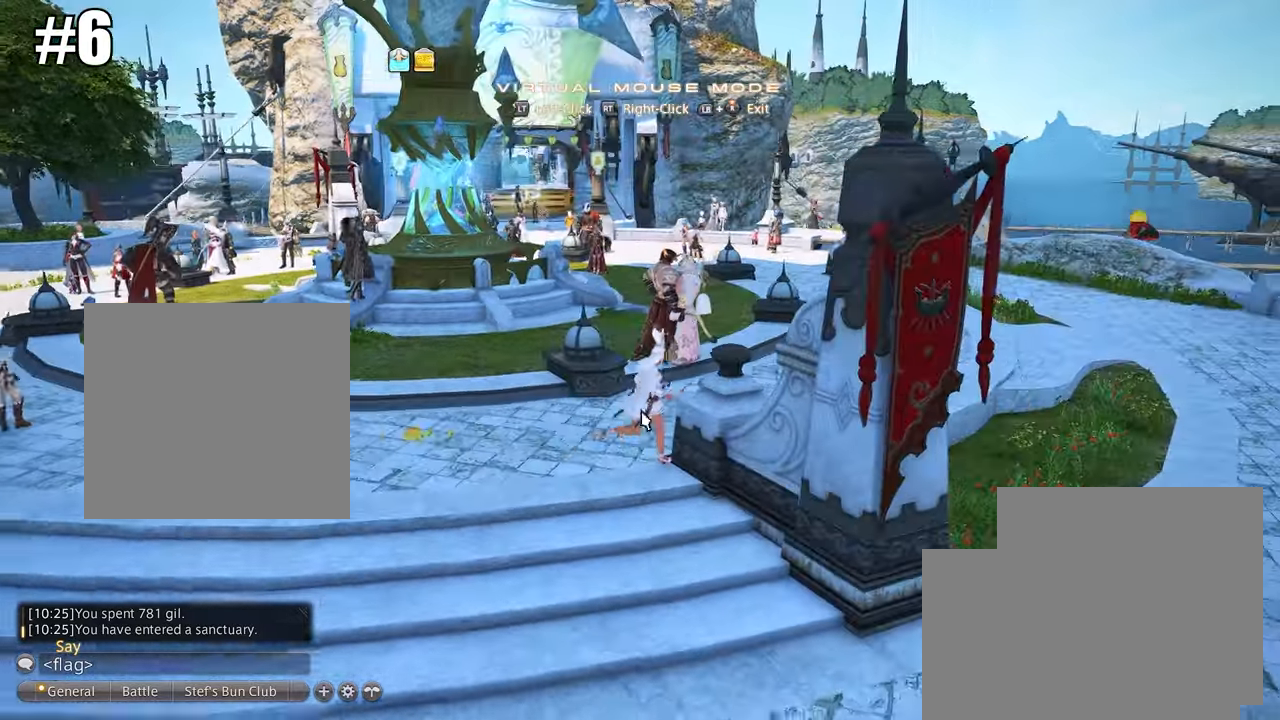
{"buttons": [], "left_stick": "up-right", "right_stick": "left", "events": []}
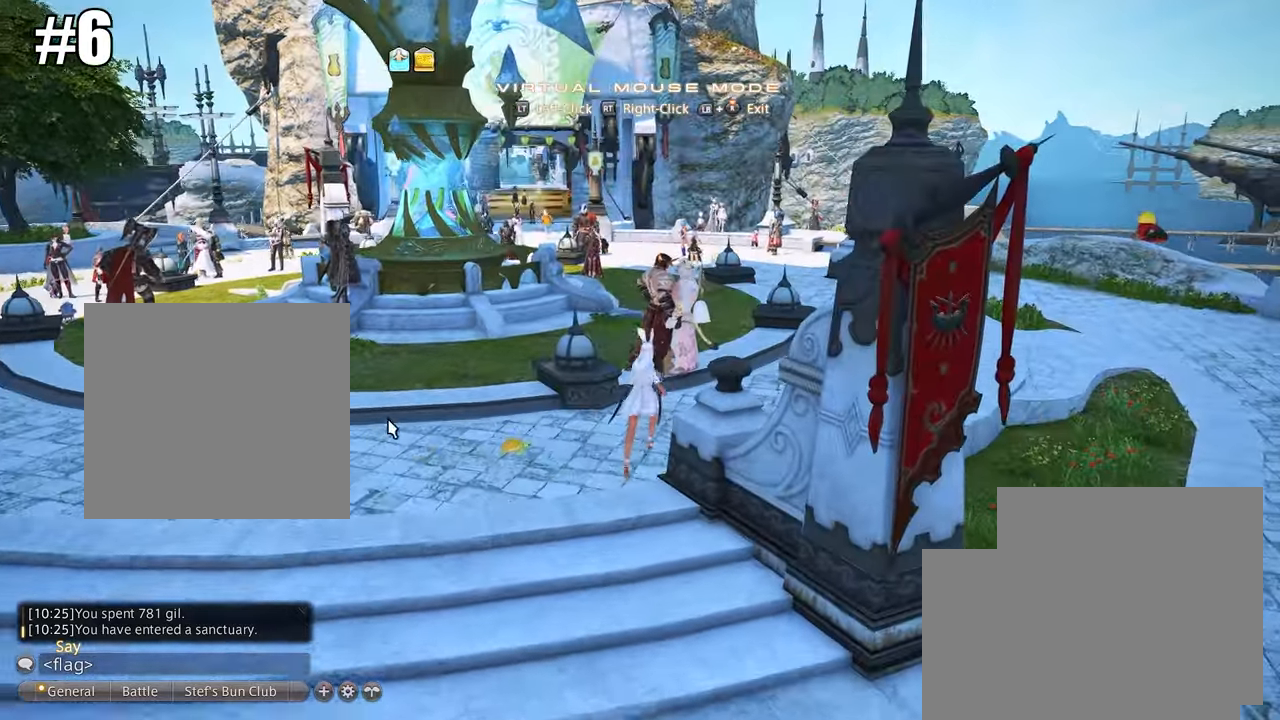
{"buttons": [], "left_stick": "up-right", "right_stick": "left", "events": [[33, "left_stick", "up"], [167, "left_stick", "up-right"]]}
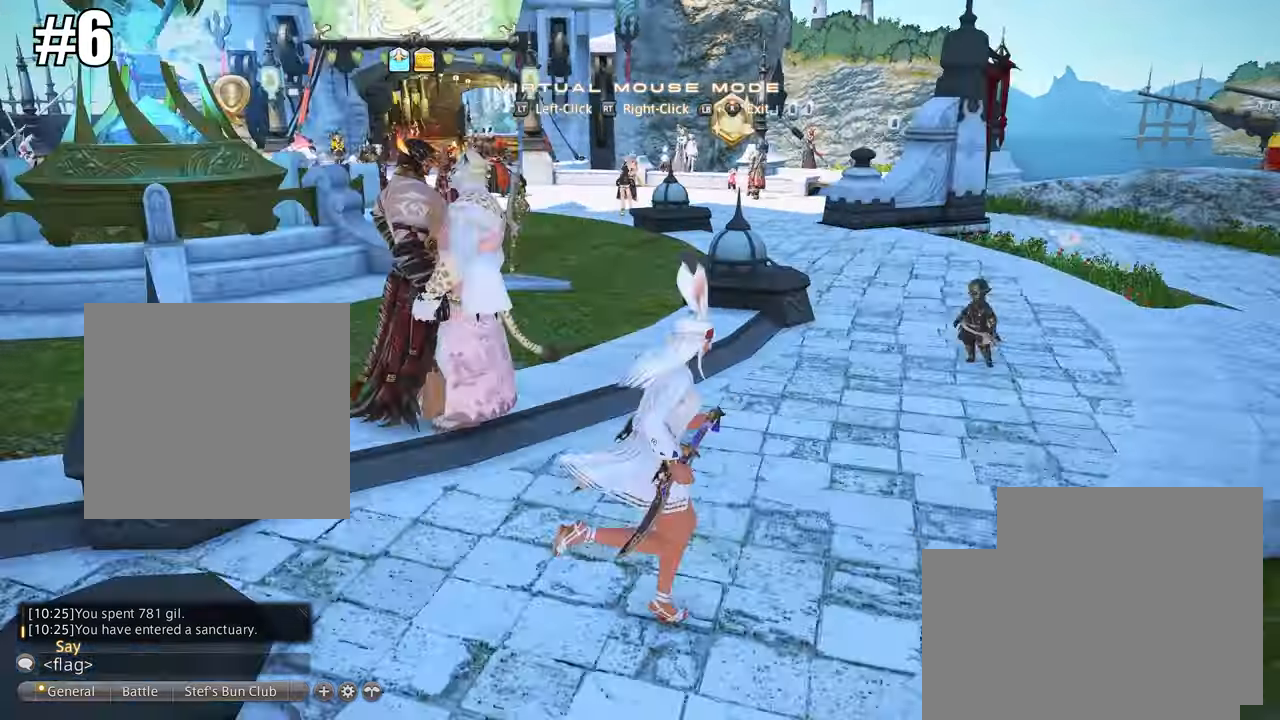
{"buttons": [], "left_stick": "up", "right_stick": "up-right", "events": [[334, "left_stick", "up"], [334, "right_stick", "right"], [434, "right_stick", "up-right"]]}
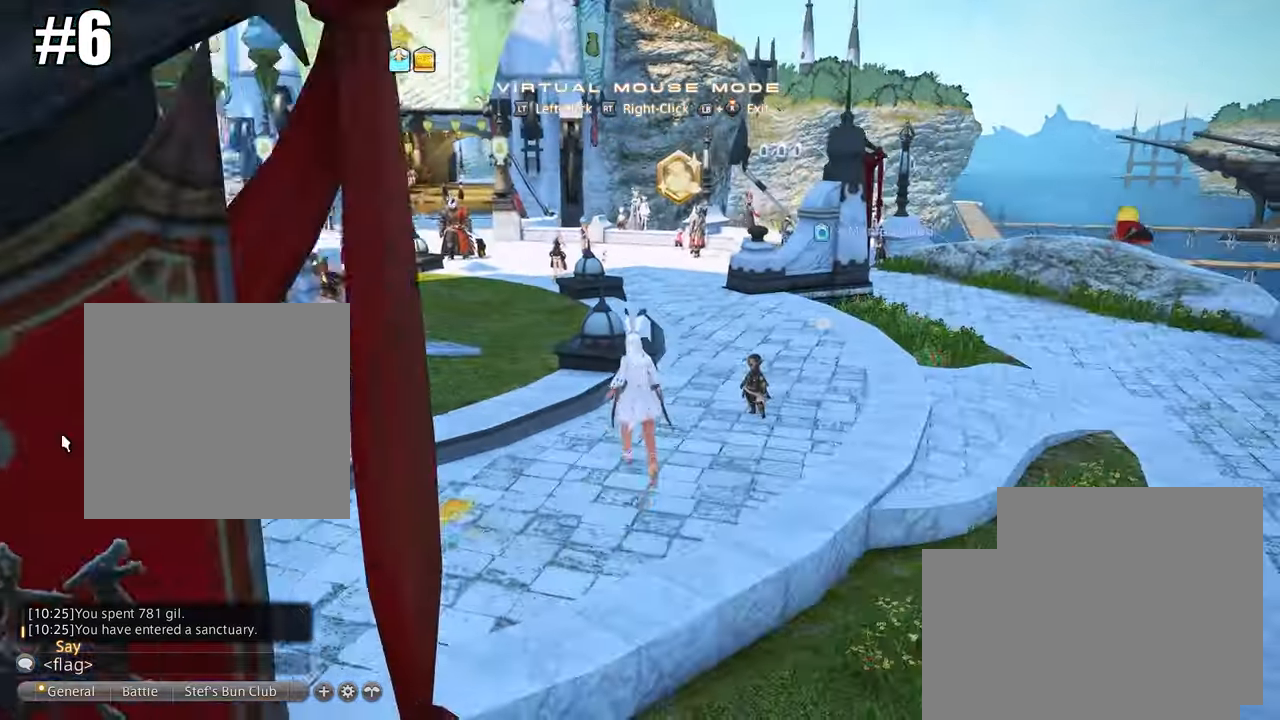
{"buttons": ["L2"], "left_stick": "up-right", "right_stick": "center", "events": [[100, "left_stick", "up-right"], [133, "right_stick", "center"], [433, "L2", "down"]]}
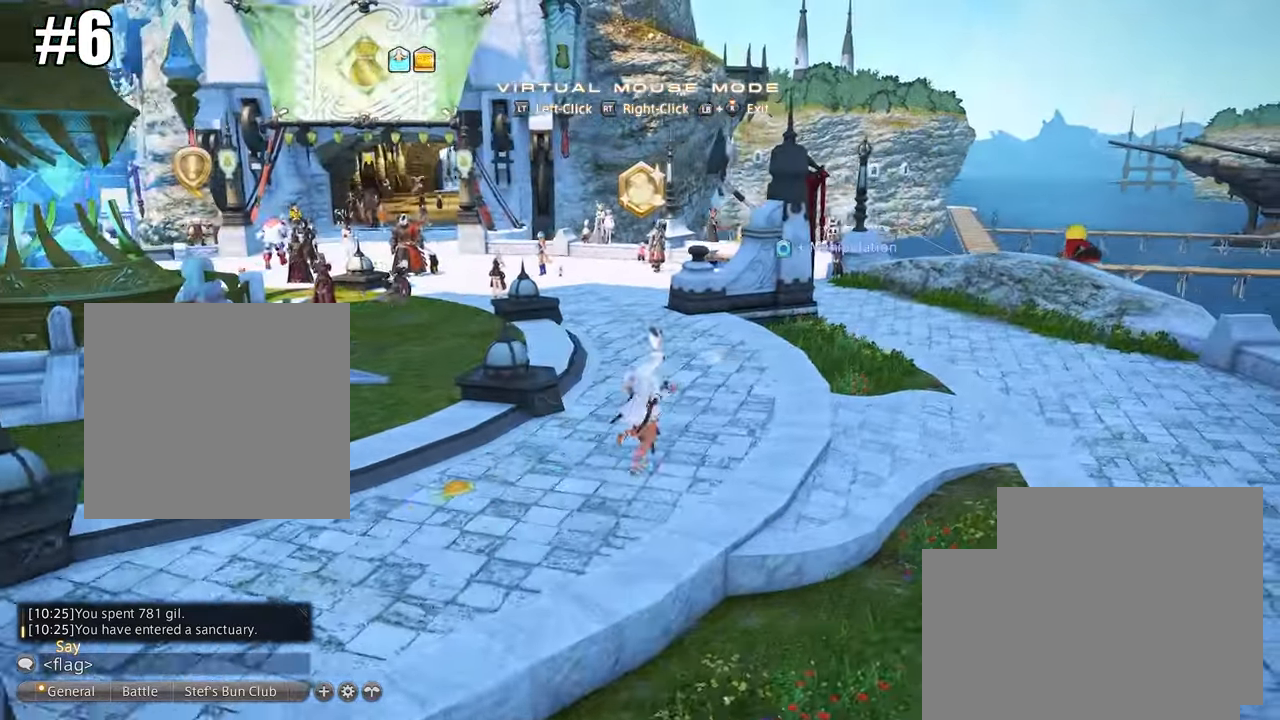
{"buttons": ["R2"], "left_stick": "up-right", "right_stick": "center", "events": [[234, "L2", "up"], [267, "R2", "down"]]}
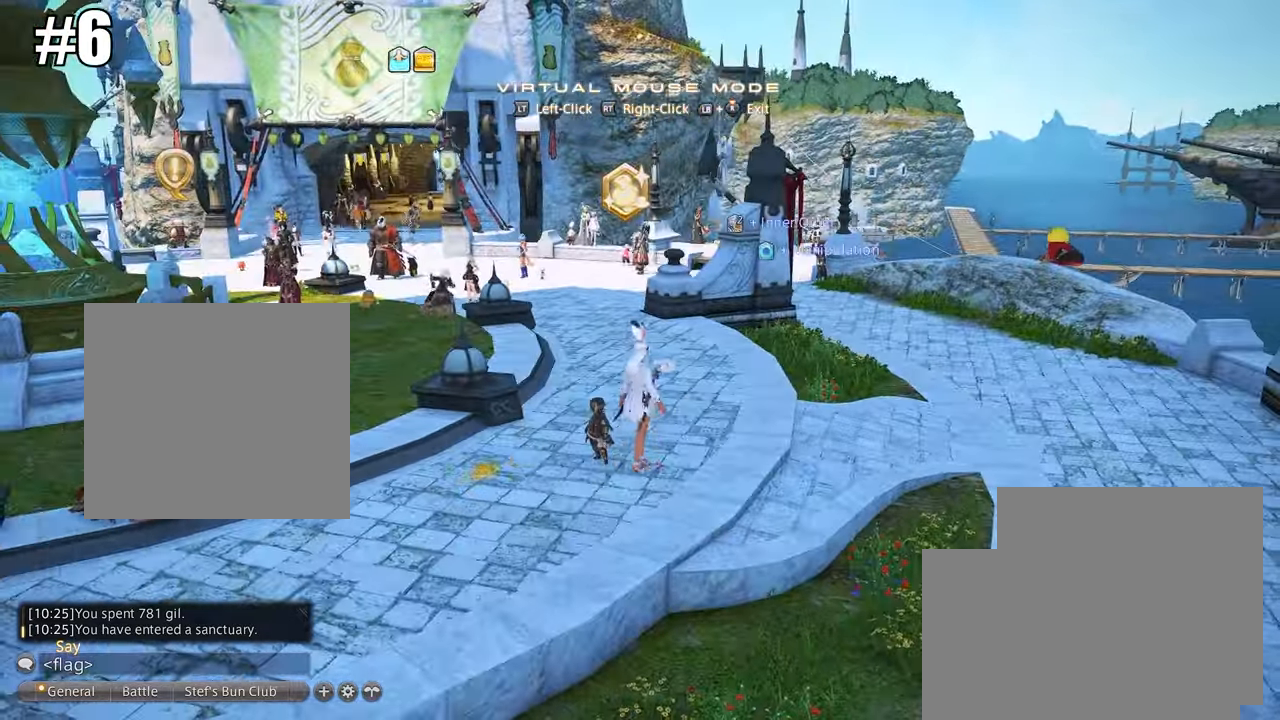
{"buttons": [], "left_stick": "up-right", "right_stick": "left", "events": [[66, "R2", "up"], [167, "left_stick", "right"], [200, "right_stick", "left"], [500, "left_stick", "up-right"]]}
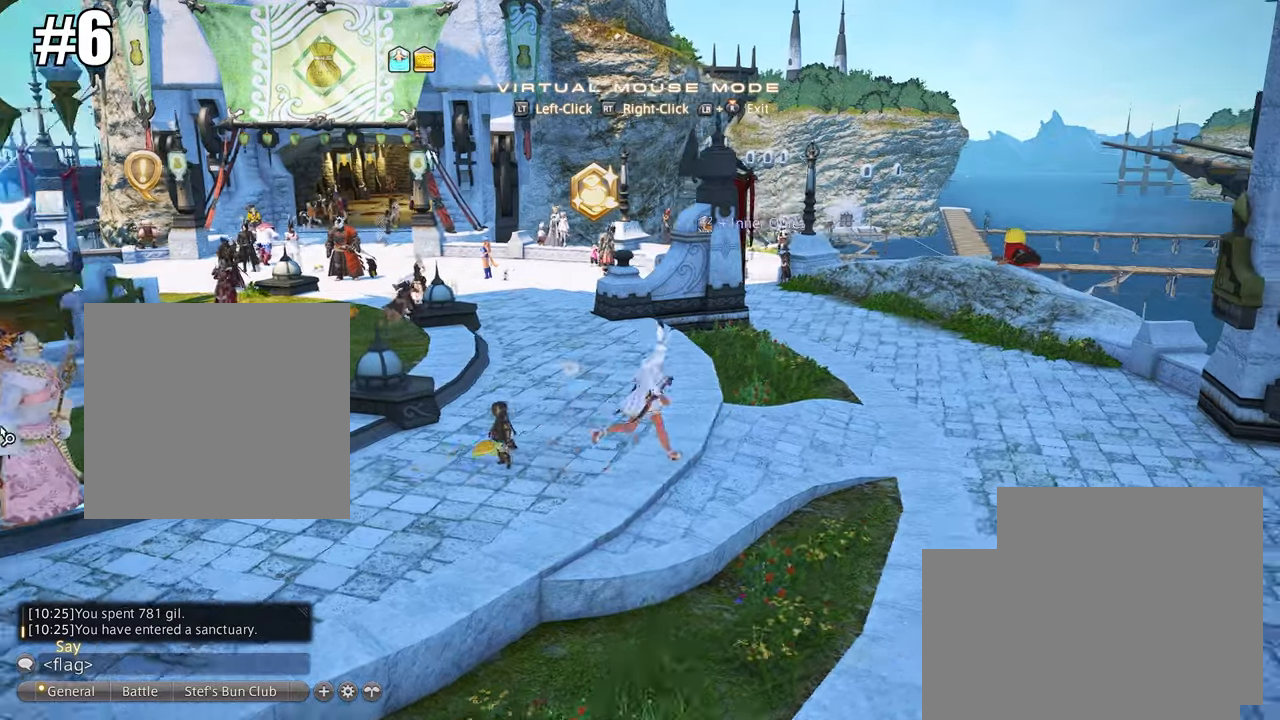
{"buttons": ["R1"], "left_stick": "up", "right_stick": "left", "events": [[34, "L1", "down"], [301, "left_stick", "up"], [367, "L1", "up"], [367, "R1", "down"]]}
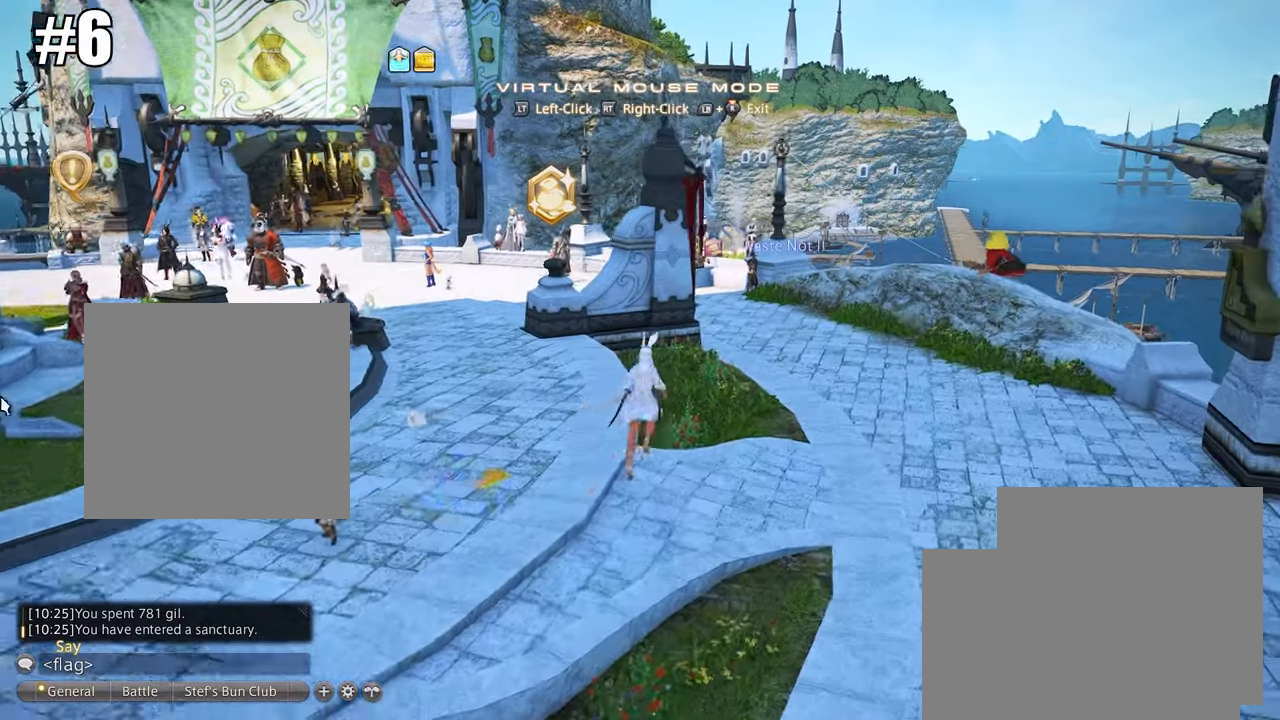
{"buttons": [], "left_stick": "center", "right_stick": "center", "events": [[33, "left_stick", "center"], [66, "R1", "up"], [233, "left_stick", "left"], [300, "right_stick", "center"], [467, "left_stick", "center"]]}
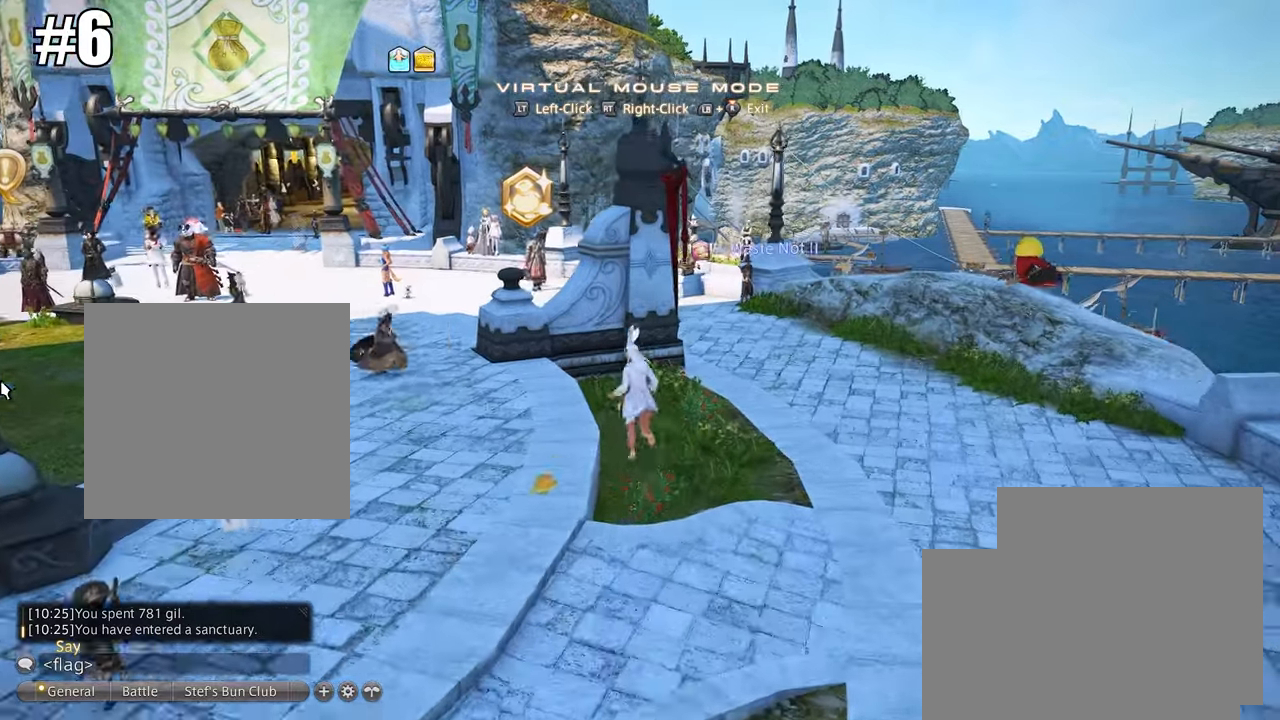
{"buttons": [], "left_stick": "down-left", "right_stick": "center", "events": [[34, "left_stick", "down"], [367, "left_stick", "down-left"], [467, "R1", "down"], [501, "R1", "up"]]}
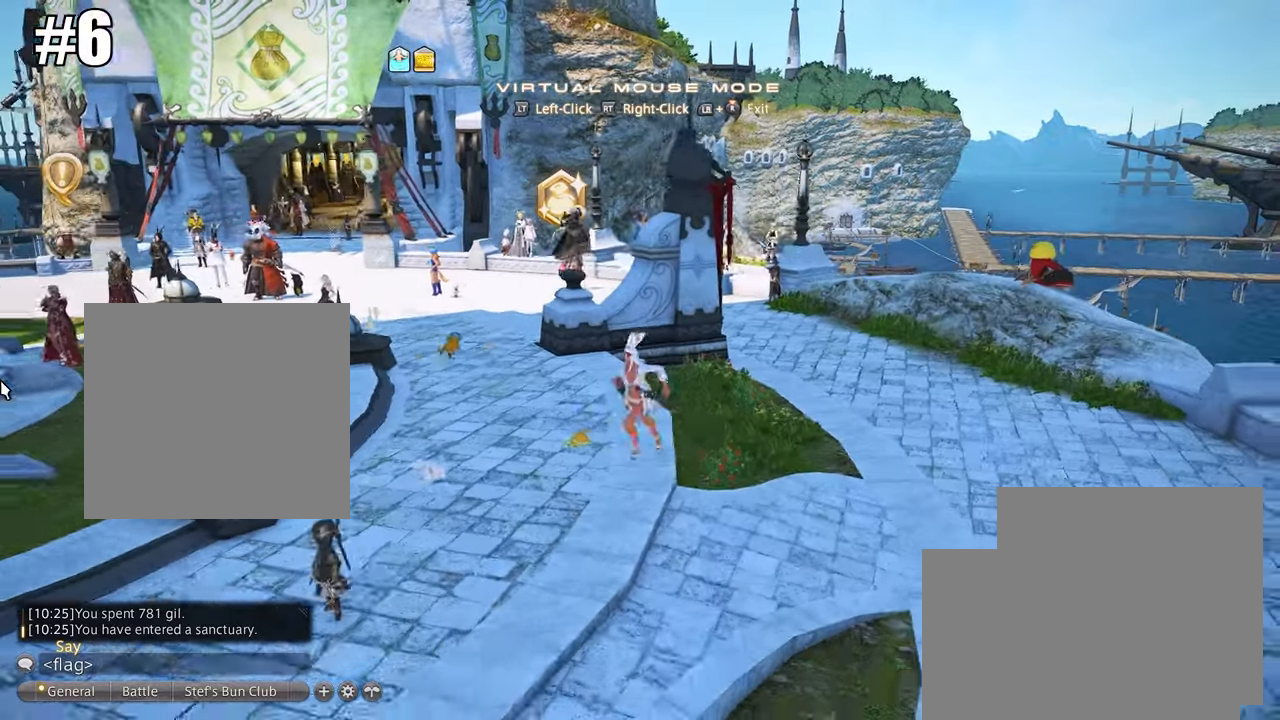
{"buttons": [], "left_stick": "up-left", "right_stick": "center", "events": [[233, "left_stick", "center"], [400, "left_stick", "up-left"]]}
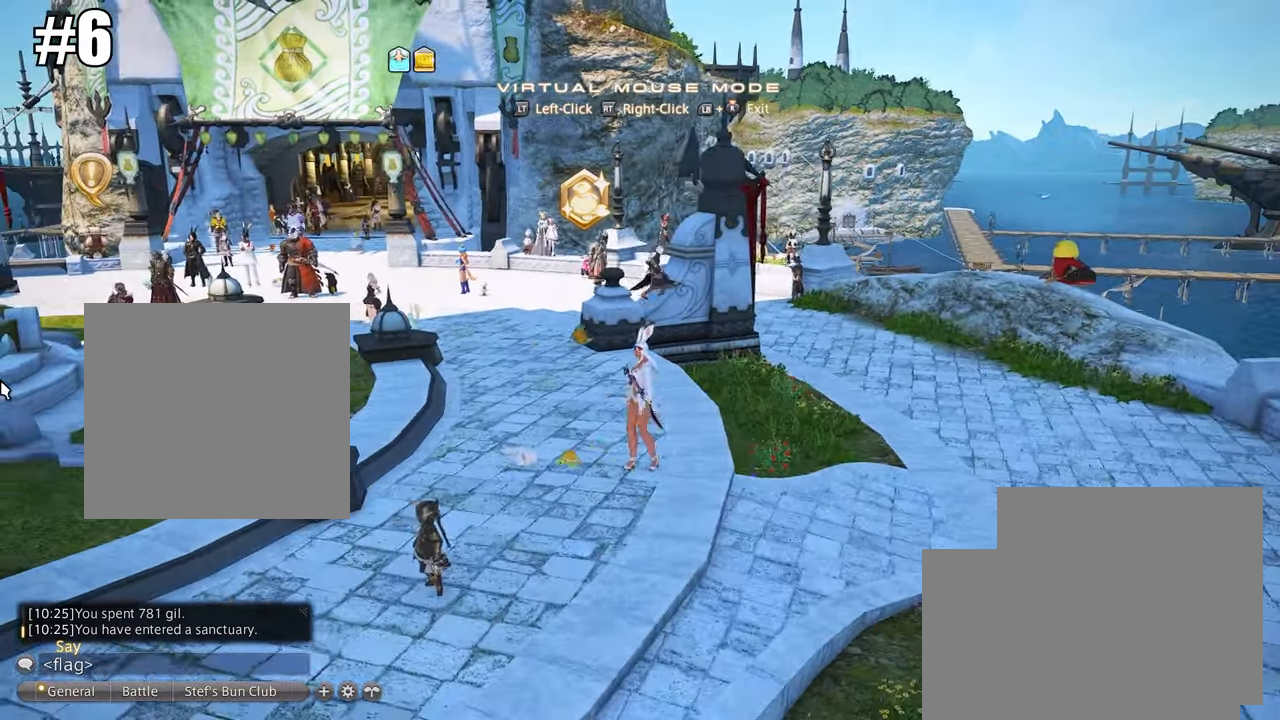
{"buttons": [], "left_stick": "center", "right_stick": "center", "events": [[234, "R2", "down"], [267, "left_stick", "center"], [434, "R2", "up"]]}
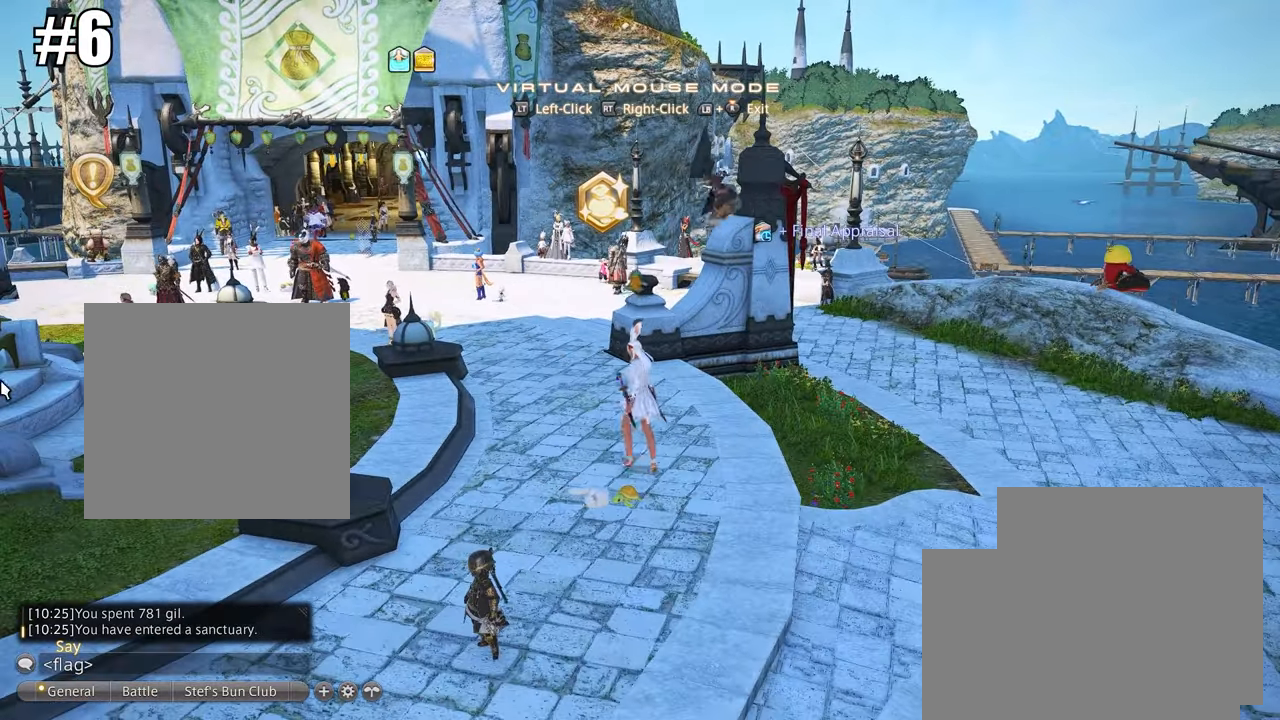
{"buttons": ["L2"], "left_stick": "center", "right_stick": "left", "events": [[33, "L2", "down"], [333, "right_stick", "left"]]}
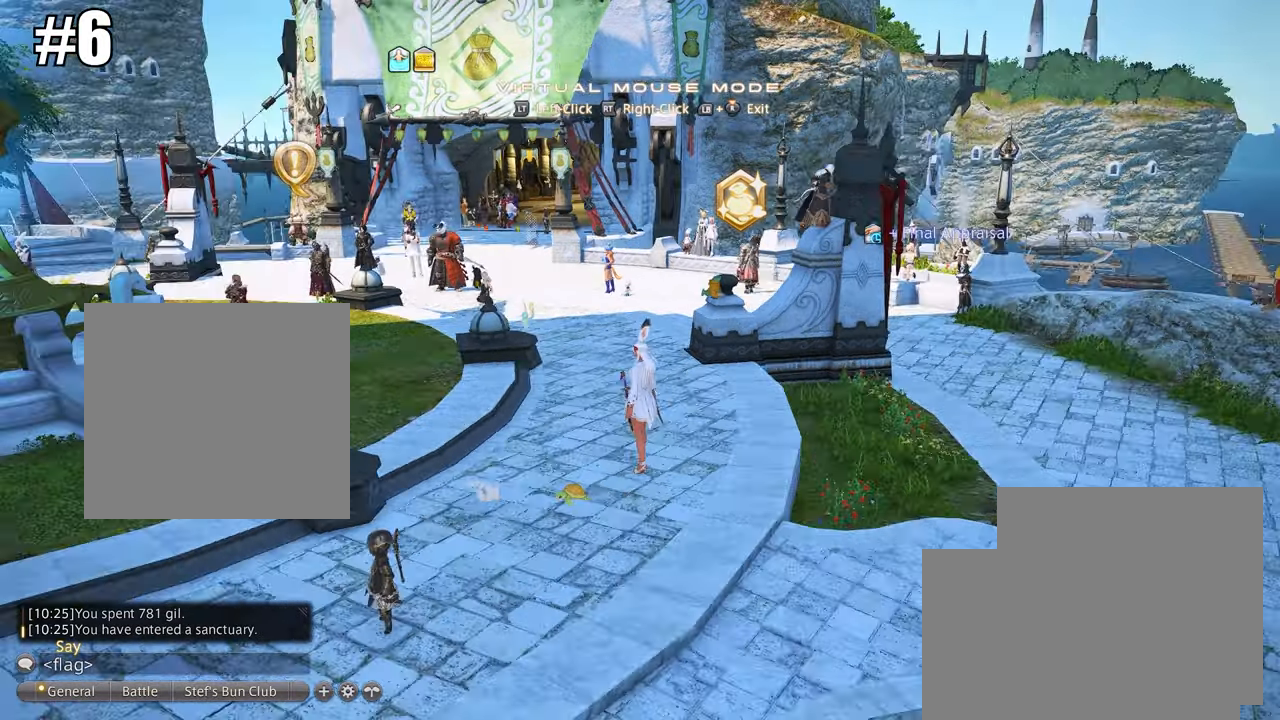
{"buttons": ["L2"], "left_stick": "up-right", "right_stick": "right", "events": [[167, "right_stick", "center"], [467, "left_stick", "up-right"], [467, "right_stick", "right"]]}
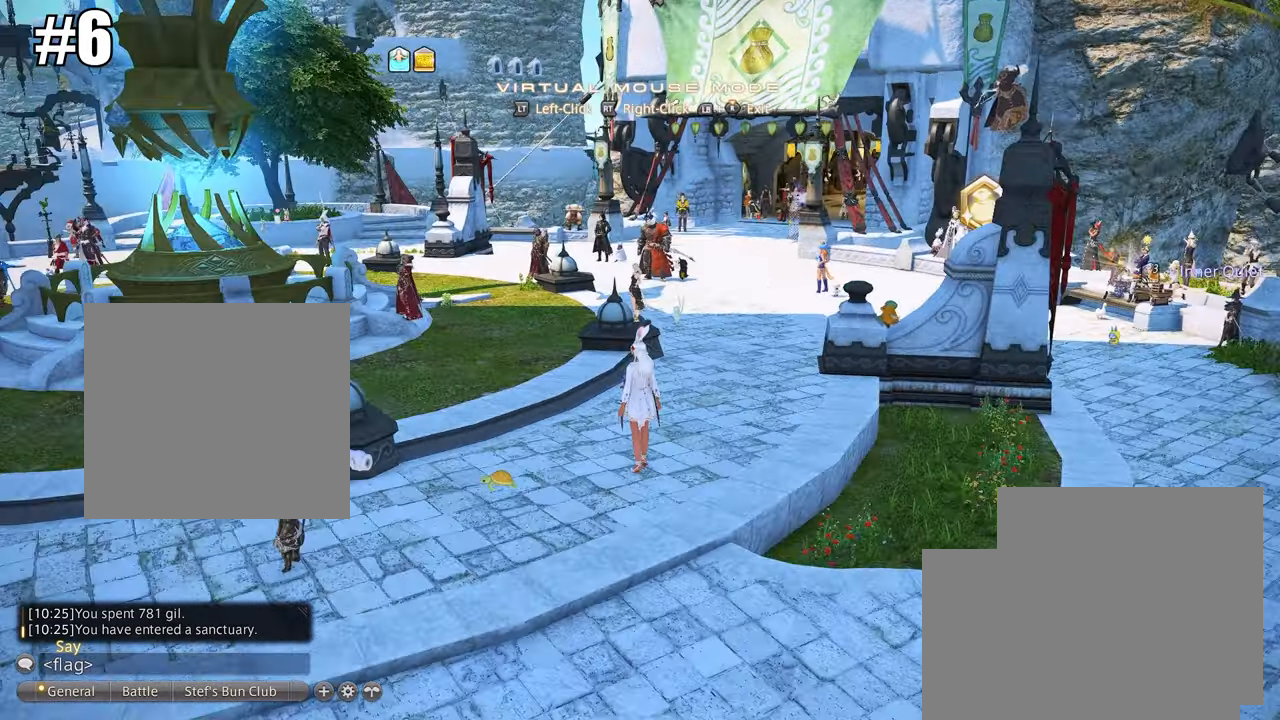
{"buttons": ["L2"], "left_stick": "up-right", "right_stick": "left", "events": [[66, "right_stick", "center"], [500, "right_stick", "left"]]}
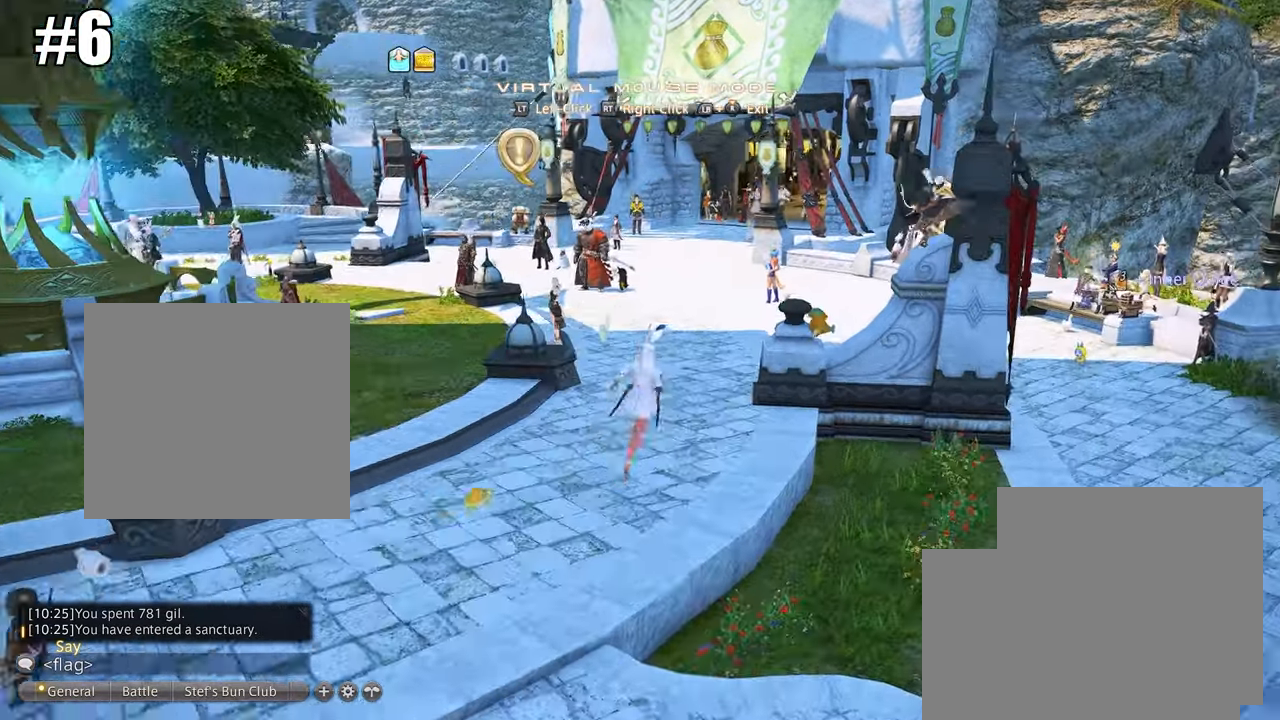
{"buttons": ["L2"], "left_stick": "up", "right_stick": "left", "events": [[234, "right_stick", "center"], [334, "left_stick", "up"], [467, "right_stick", "left"]]}